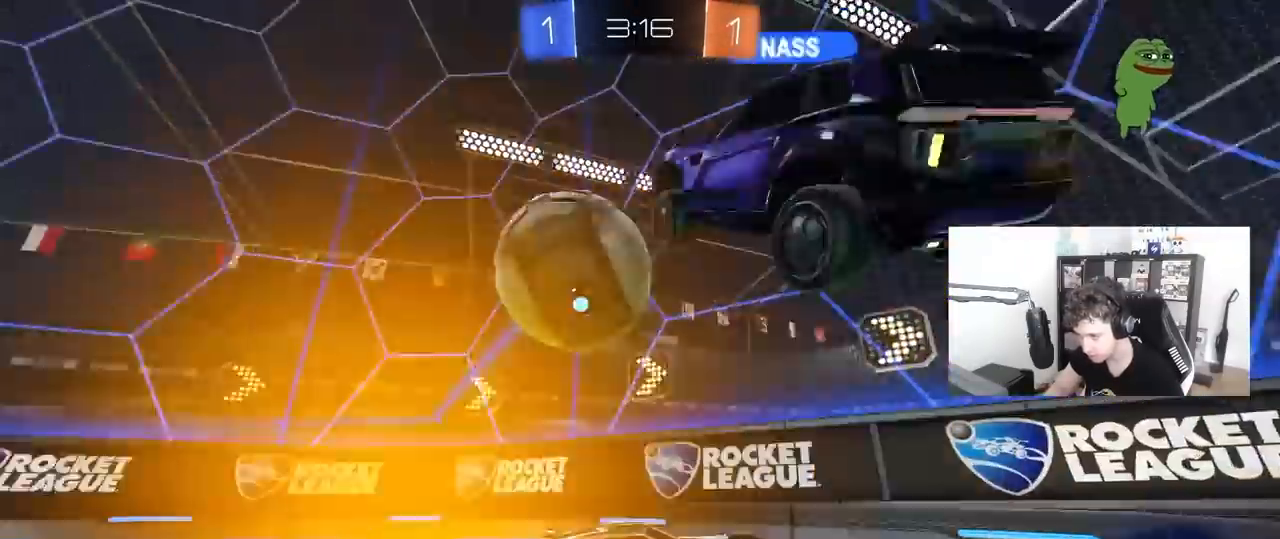
Gameplay with keyboard and mouse; each line is a JSON object with the keys and mouse buttons held at the frame after it. "events" lists presses ("down") and releases ("up") of "1", "2", "3", "4", "5", "a", "alt", "c", "caps_lock", "ctrl", "d", "e", "f", "g", "q", "r", "s", "shift", "space", "t", "tab", "v", "w", "x", "z", "mouse_left", "mouse_wheel" and "mouse_right" between this image and that frame as [ms after this image, input, new state], when the widget could be followed in between. "mouse_left", "mouse_wheel", "mouse_right" = the "left", "wheel", "right" buttons of the "mouse" list. No other keys are recorded. "wheel" means that the mouse wheel is clicked or scrolled. "mouse_move" is the direction in which the mouse moves at that frame (one of eight, or "still"), when it could be read.
{"keys": ["w"], "mouse": [], "mouse_move": "still", "events": [[17, "mouse_right", "up"], [117, "mouse_left", "up"], [117, "shift", "up"], [200, "d", "up"], [200, "s", "up"], [350, "d", "down"], [383, "w", "down"], [483, "d", "up"]]}
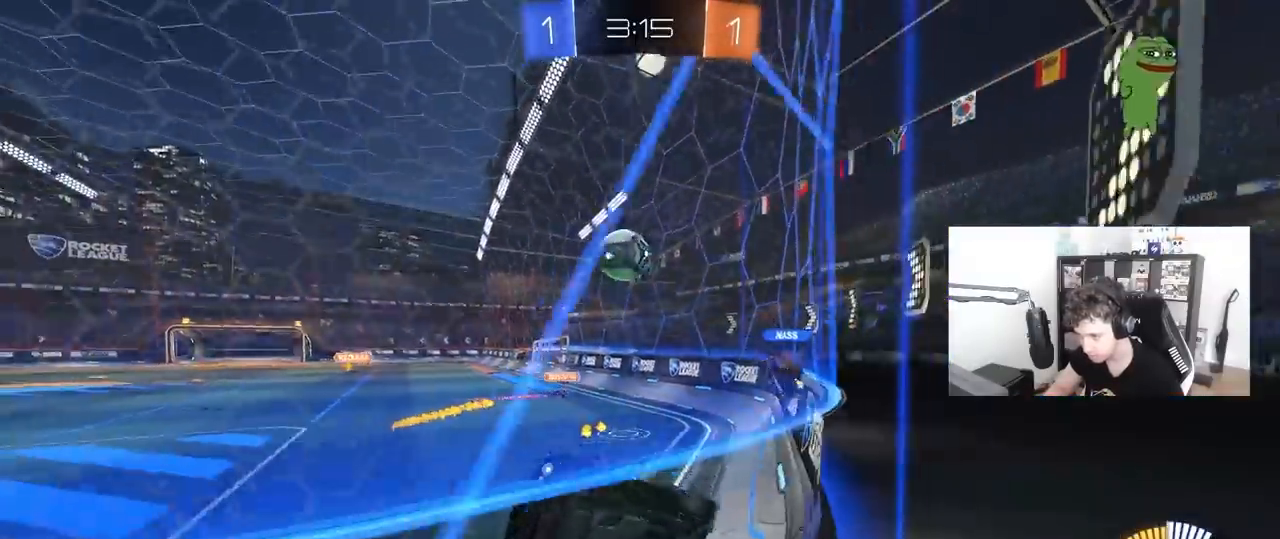
{"keys": ["d"], "mouse": [], "mouse_move": "still", "events": [[267, "w", "up"], [367, "s", "down"], [400, "d", "down"], [500, "s", "up"]]}
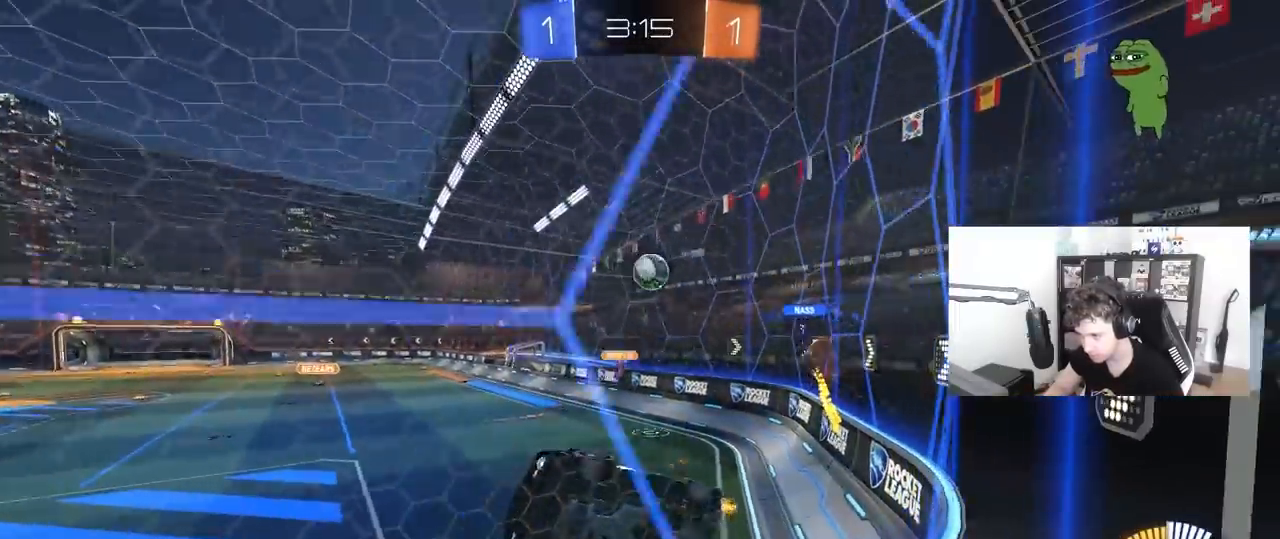
{"keys": ["w"], "mouse": [], "mouse_move": "still", "events": [[50, "d", "up"], [100, "w", "down"]]}
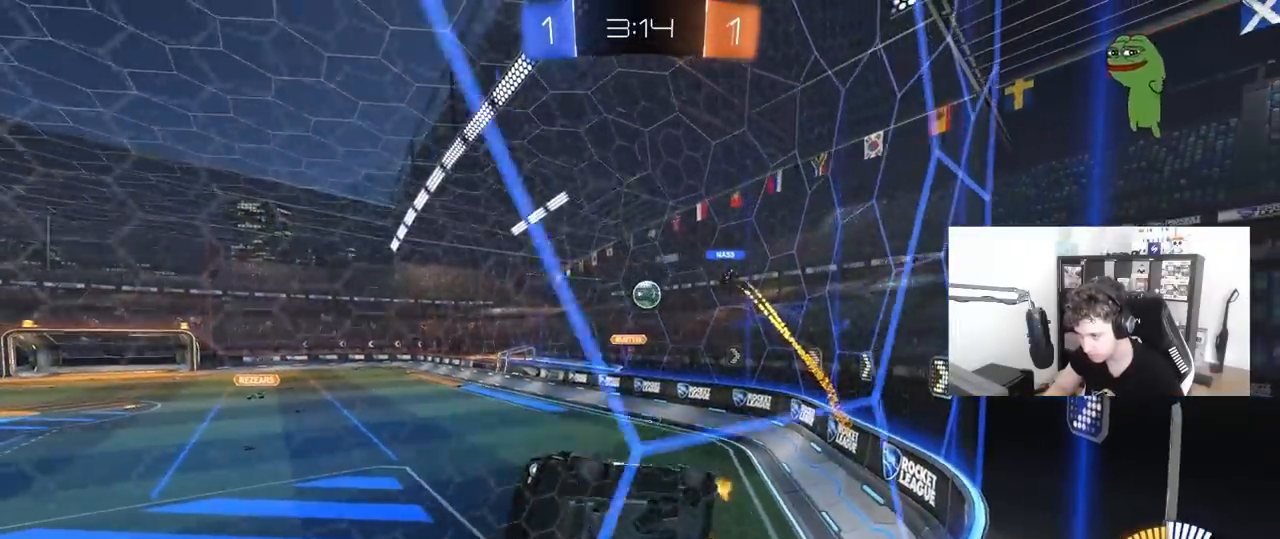
{"keys": ["a", "shift", "w"], "mouse": [], "mouse_move": "still", "events": [[17, "a", "down"], [17, "shift", "down"], [150, "shift", "up"], [200, "shift", "down"], [300, "shift", "up"], [483, "shift", "down"]]}
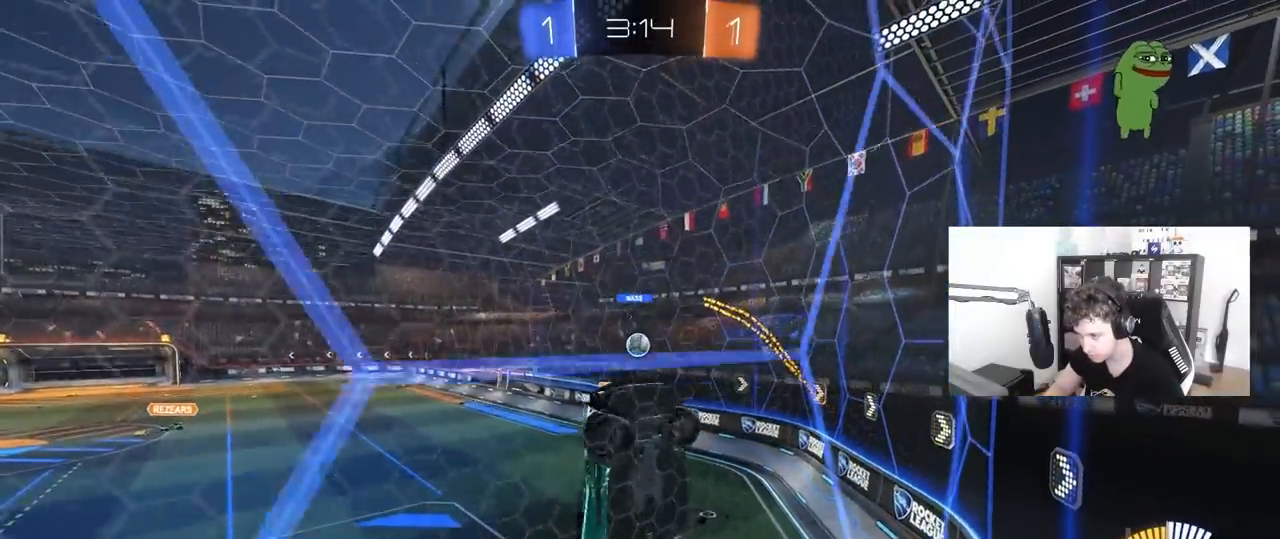
{"keys": ["a", "w"], "mouse": [], "mouse_move": "still", "events": [[33, "shift", "up"]]}
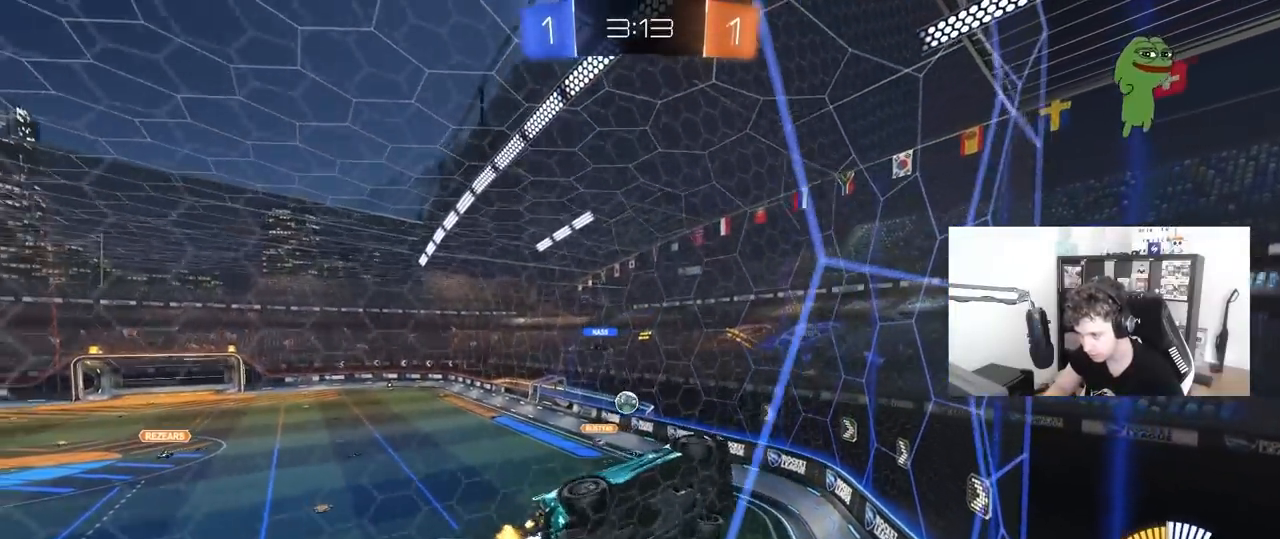
{"keys": ["a", "w"], "mouse": [], "mouse_move": "still", "events": [[150, "a", "up"], [283, "a", "down"], [333, "shift", "down"], [417, "shift", "up"]]}
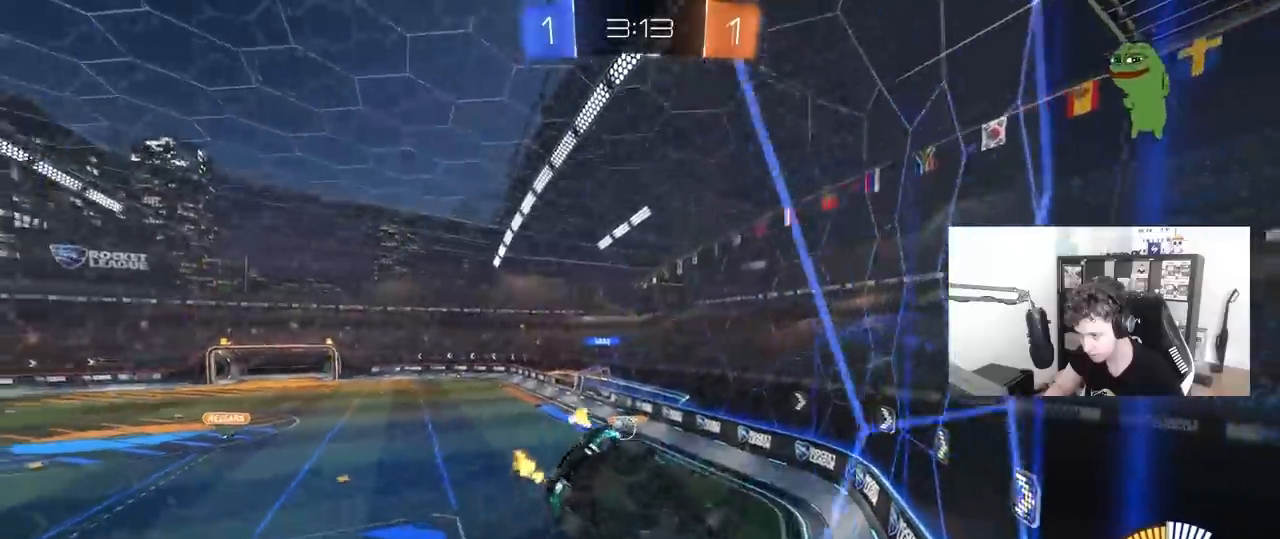
{"keys": ["a", "s"], "mouse": [], "mouse_move": "still", "events": [[117, "shift", "down"], [200, "shift", "up"], [250, "a", "up"], [300, "w", "up"], [350, "a", "down"], [350, "s", "down"]]}
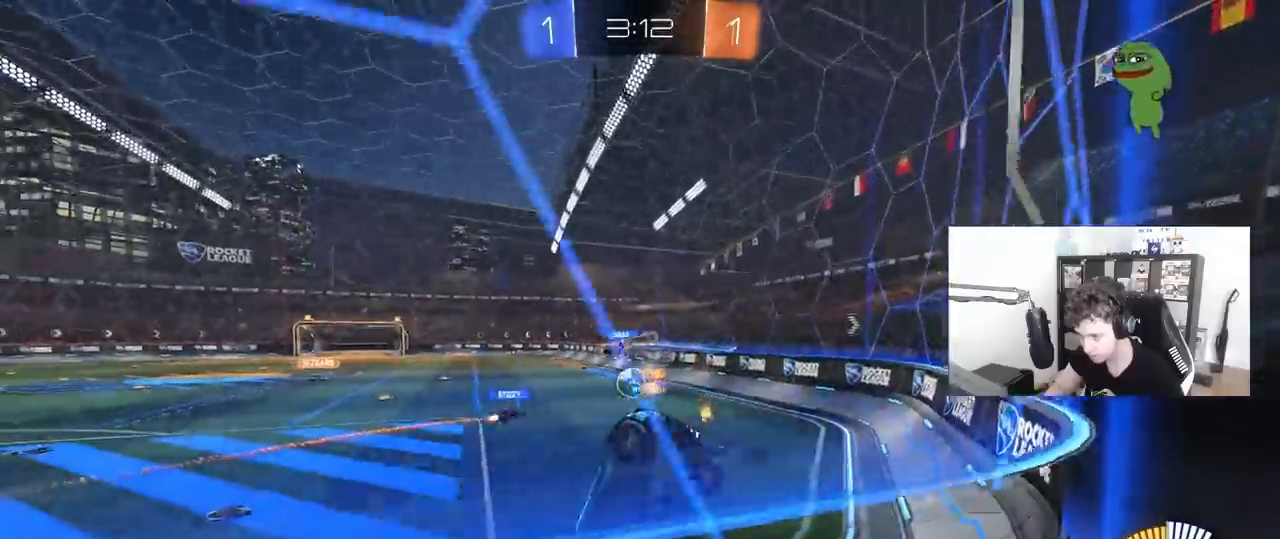
{"keys": ["d", "w"], "mouse": [], "mouse_move": "still", "events": [[33, "s", "up"], [133, "a", "up"], [167, "w", "down"], [217, "d", "down"], [367, "d", "up"], [450, "a", "down"], [500, "a", "up"], [500, "d", "down"]]}
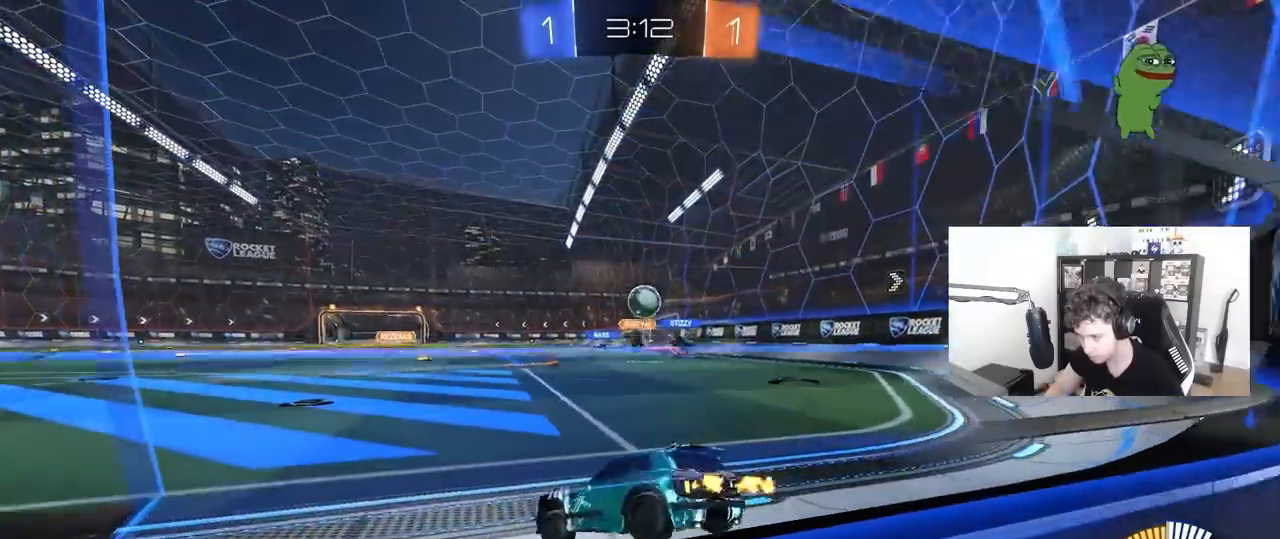
{"keys": ["a", "s"], "mouse": ["left", "right"], "mouse_move": "still", "events": [[333, "d", "up"], [333, "mouse_left", "down"], [333, "mouse_right", "down"], [333, "w", "up"], [417, "a", "down"], [417, "s", "down"]]}
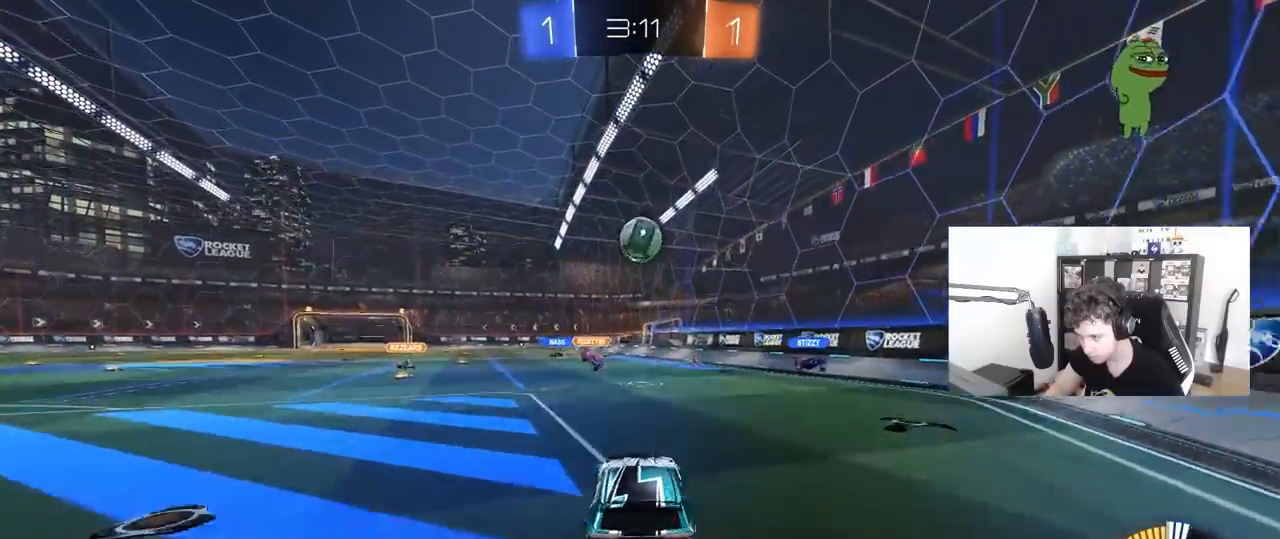
{"keys": ["a", "w"], "mouse": ["left"], "mouse_move": "still", "events": [[67, "a", "up"], [67, "s", "up"], [150, "a", "down"], [150, "s", "down"], [150, "shift", "down"], [200, "s", "up"], [250, "a", "up"], [250, "mouse_right", "up"], [300, "shift", "up"], [350, "d", "down"], [483, "a", "down"], [483, "d", "up"], [483, "w", "down"]]}
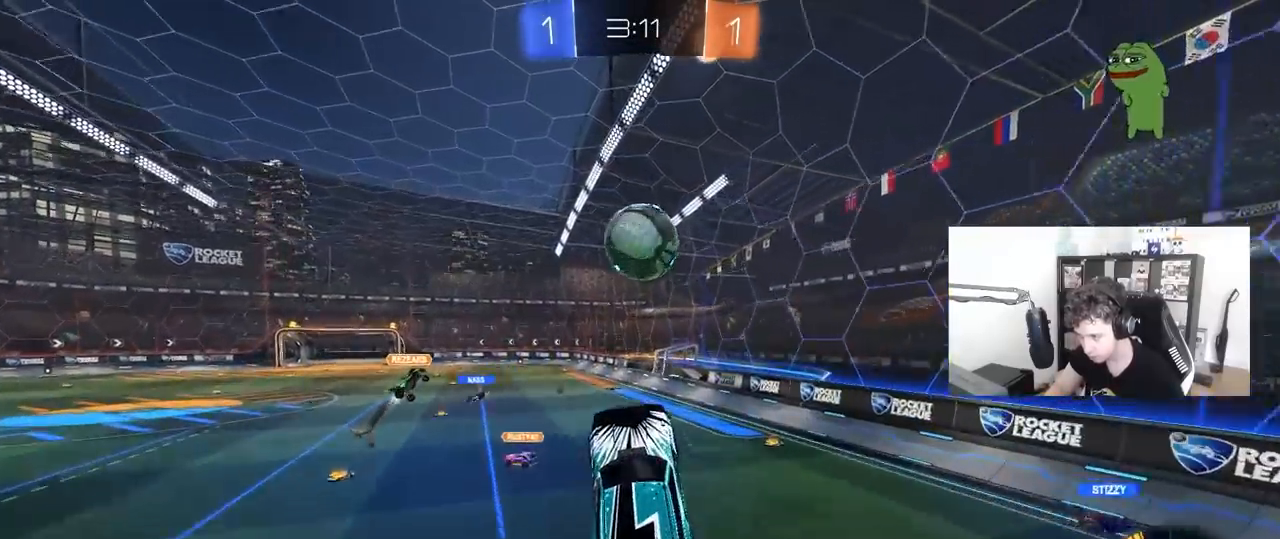
{"keys": ["d", "shift", "w"], "mouse": ["left"], "mouse_move": "still", "events": [[83, "d", "down"], [133, "a", "up"], [133, "w", "up"], [217, "w", "down"], [267, "shift", "down"]]}
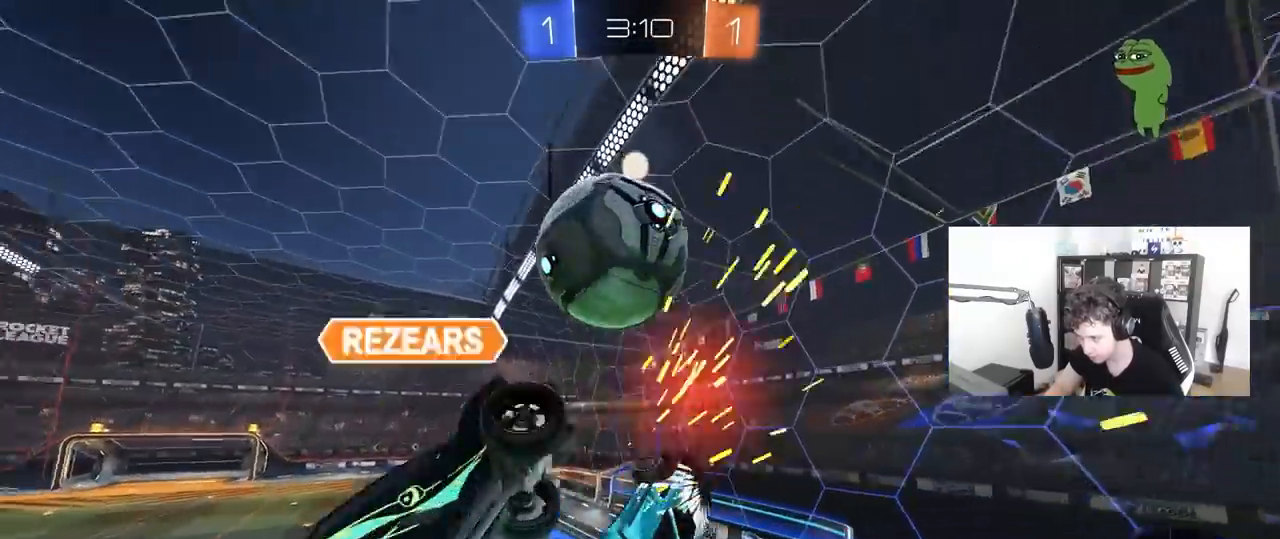
{"keys": ["d", "s"], "mouse": [], "mouse_move": "still", "events": [[100, "w", "up"], [150, "mouse_left", "up"], [233, "s", "down"], [283, "a", "down"], [283, "d", "up"], [283, "shift", "up"], [417, "a", "up"], [467, "d", "down"]]}
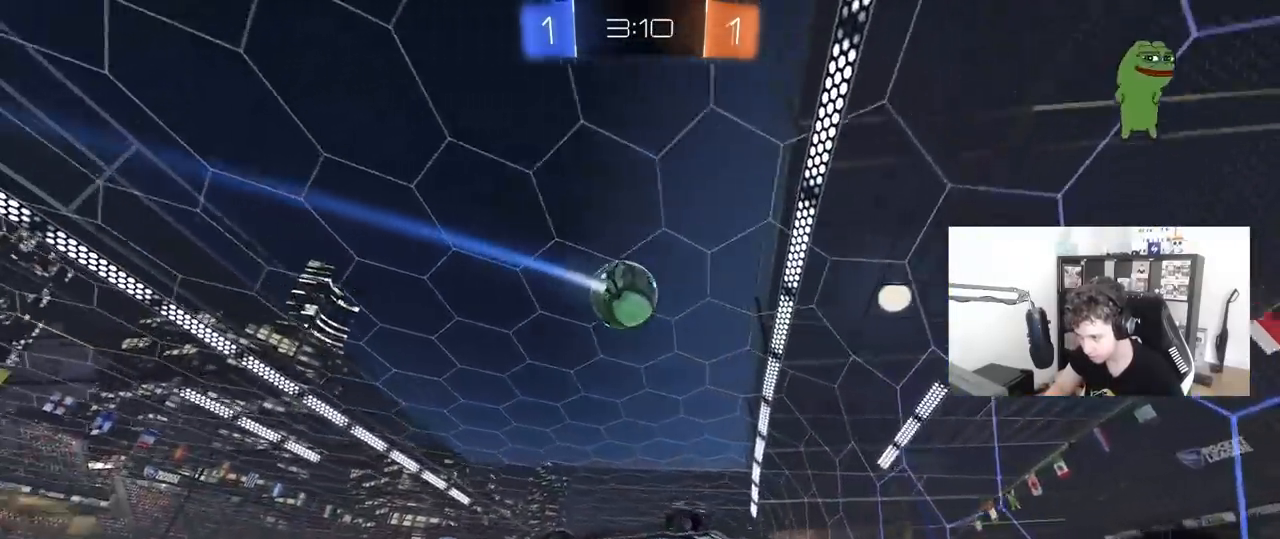
{"keys": ["w"], "mouse": ["left"], "mouse_move": "still", "events": [[17, "shift", "down"], [117, "mouse_left", "down"], [150, "s", "up"], [150, "shift", "up"], [250, "d", "up"], [350, "w", "down"]]}
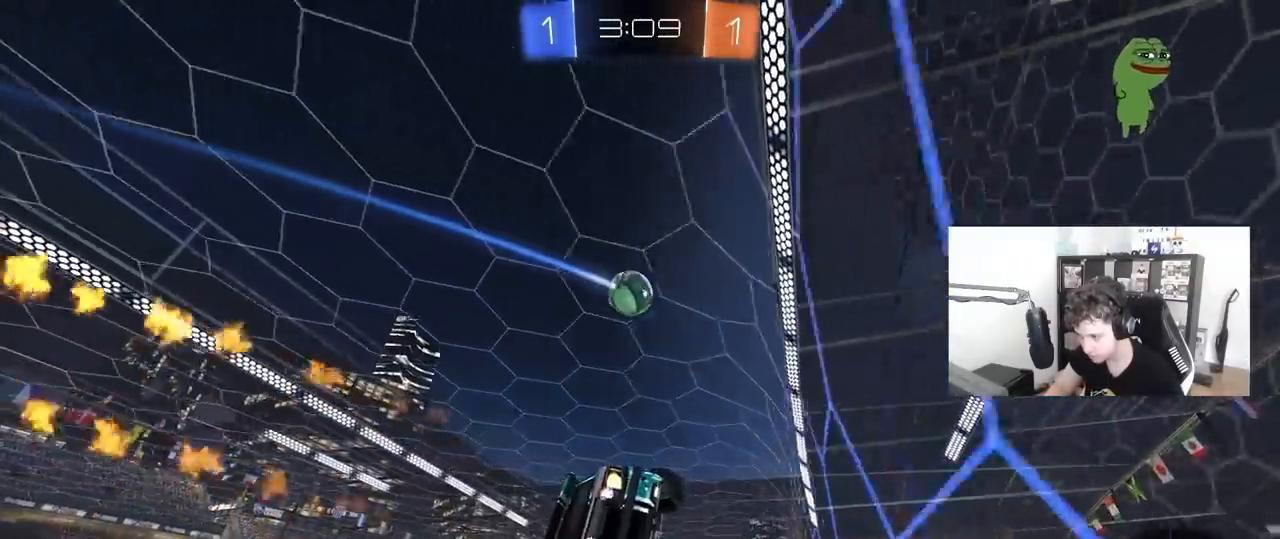
{"keys": ["d", "s", "shift"], "mouse": ["left"], "mouse_move": "still", "events": [[167, "a", "down"], [217, "mouse_left", "up"], [317, "a", "up"], [317, "d", "down"], [317, "mouse_left", "down"], [317, "mouse_right", "down"], [317, "space", "down"], [317, "w", "up"], [400, "shift", "down"], [450, "space", "up"], [500, "mouse_right", "up"], [500, "s", "down"]]}
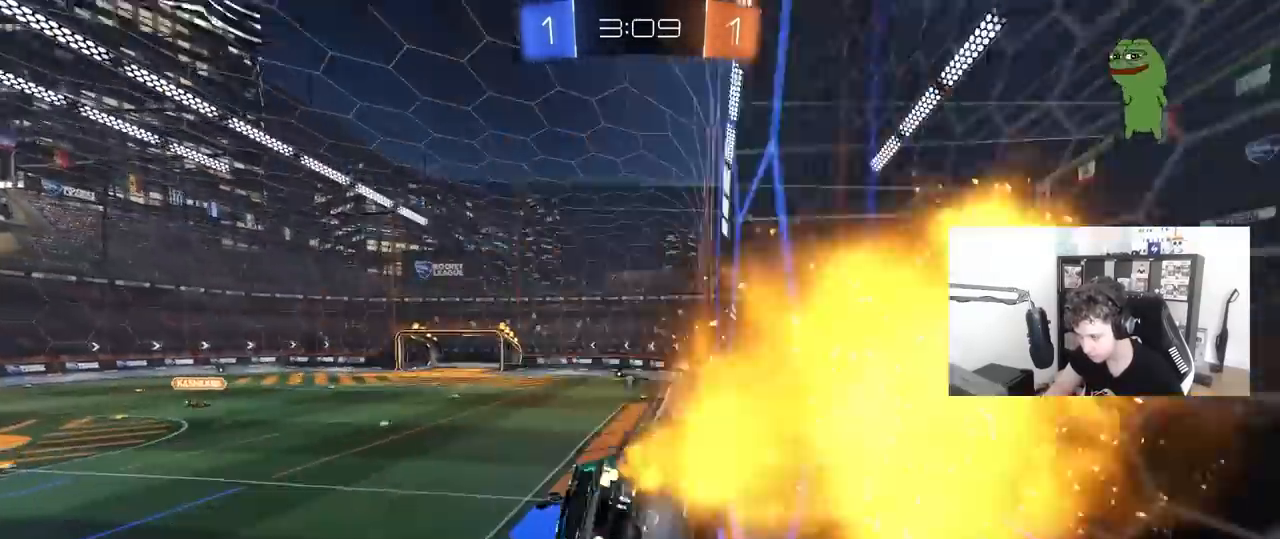
{"keys": ["w"], "mouse": [], "mouse_move": "up", "events": [[50, "mouse_left", "up"], [100, "shift", "up"], [183, "space", "down"], [233, "s", "up"], [283, "d", "up"], [333, "a", "down"], [333, "space", "up"], [383, "a", "up"], [417, "w", "down"]]}
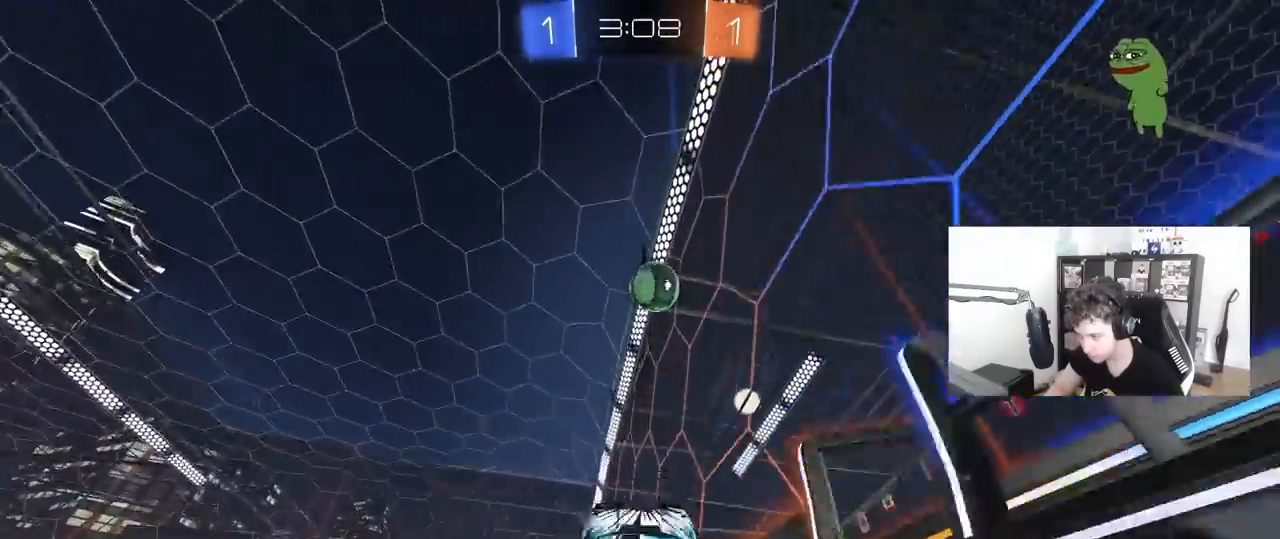
{"keys": ["a", "w"], "mouse": [], "mouse_move": "still", "events": [[17, "mouse_right", "down"], [117, "d", "down"], [200, "d", "up"], [200, "mouse_right", "up"], [350, "a", "down"]]}
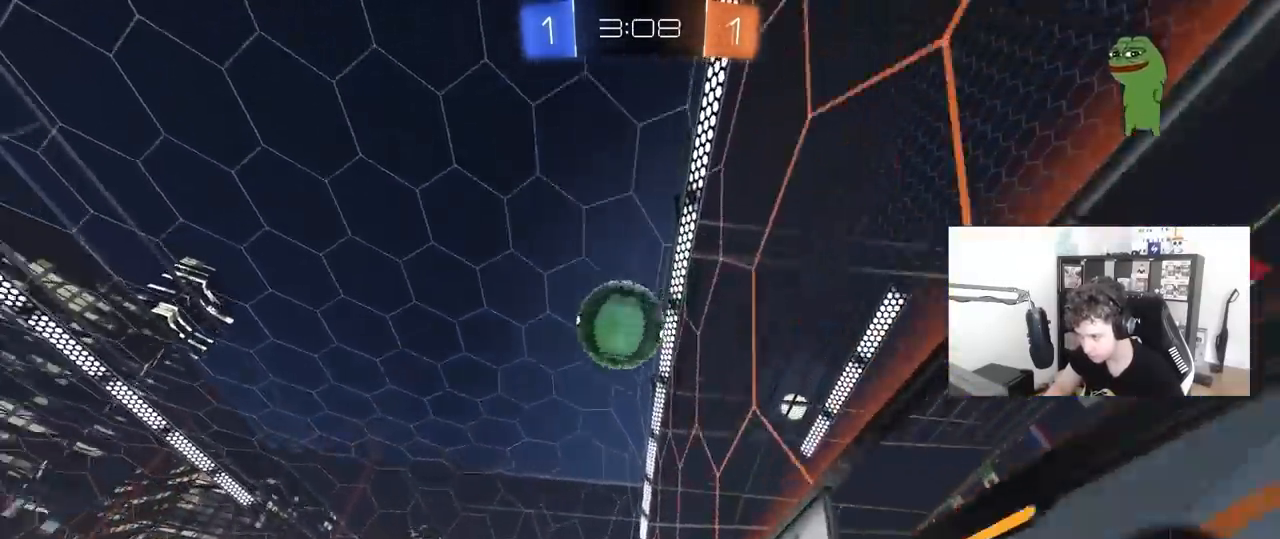
{"keys": ["a", "w"], "mouse": ["left"], "mouse_move": "still", "events": [[33, "a", "up"], [33, "mouse_left", "down"], [167, "d", "down"], [317, "a", "down"], [317, "d", "up"]]}
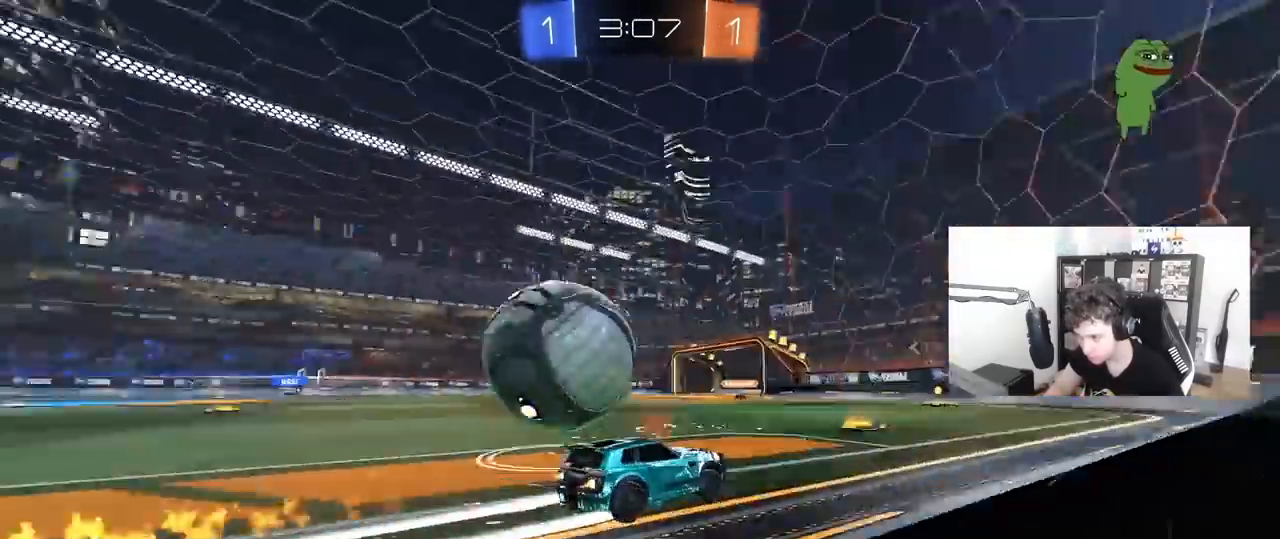
{"keys": ["a", "shift"], "mouse": ["left"], "mouse_move": "right", "events": [[183, "mouse_left", "up"], [233, "mouse_left", "down"], [367, "a", "up"], [367, "w", "up"], [417, "a", "down"], [417, "mouse_right", "down"], [417, "shift", "down"], [467, "mouse_right", "up"]]}
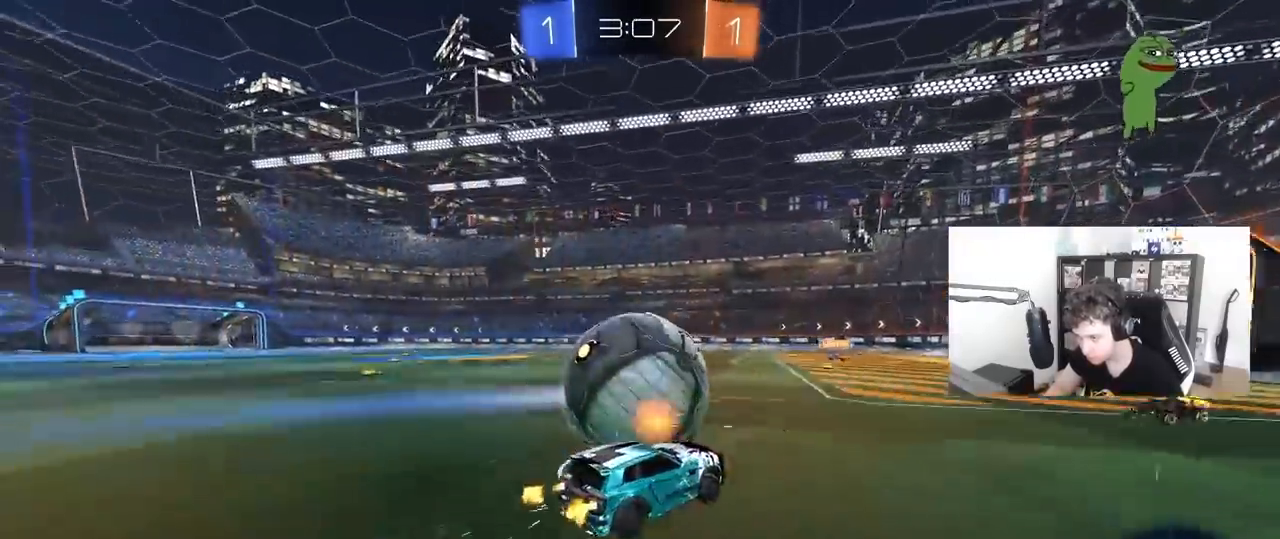
{"keys": ["a", "shift"], "mouse": [], "mouse_move": "still", "events": [[17, "mouse_right", "down"], [150, "mouse_right", "up"], [250, "mouse_left", "up"]]}
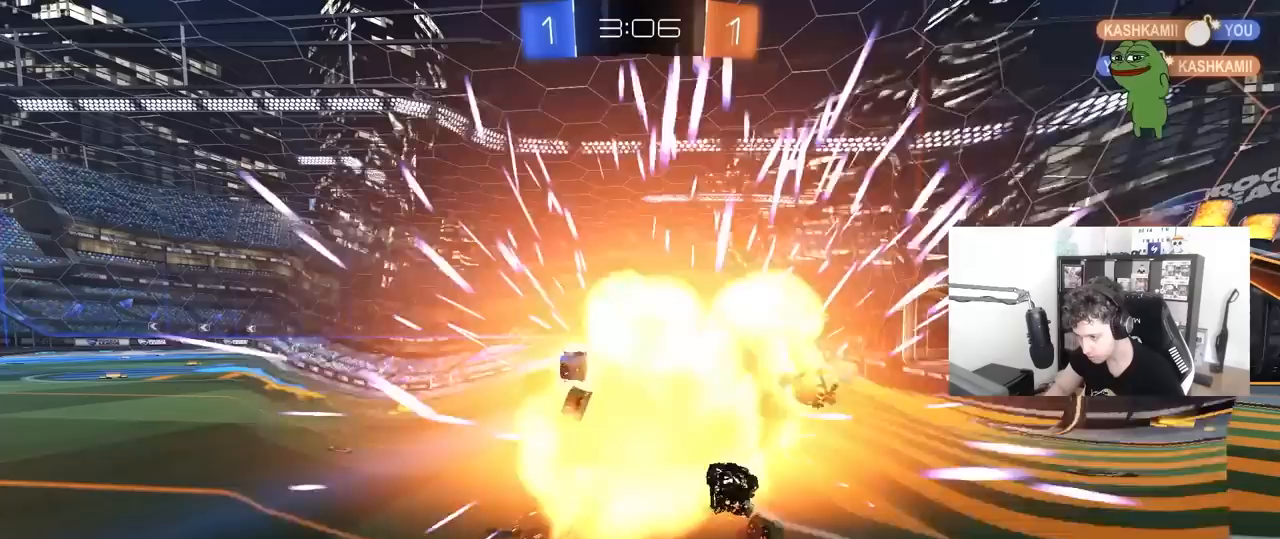
{"keys": [], "mouse": [], "mouse_move": "still", "events": [[367, "shift", "up"], [450, "a", "up"]]}
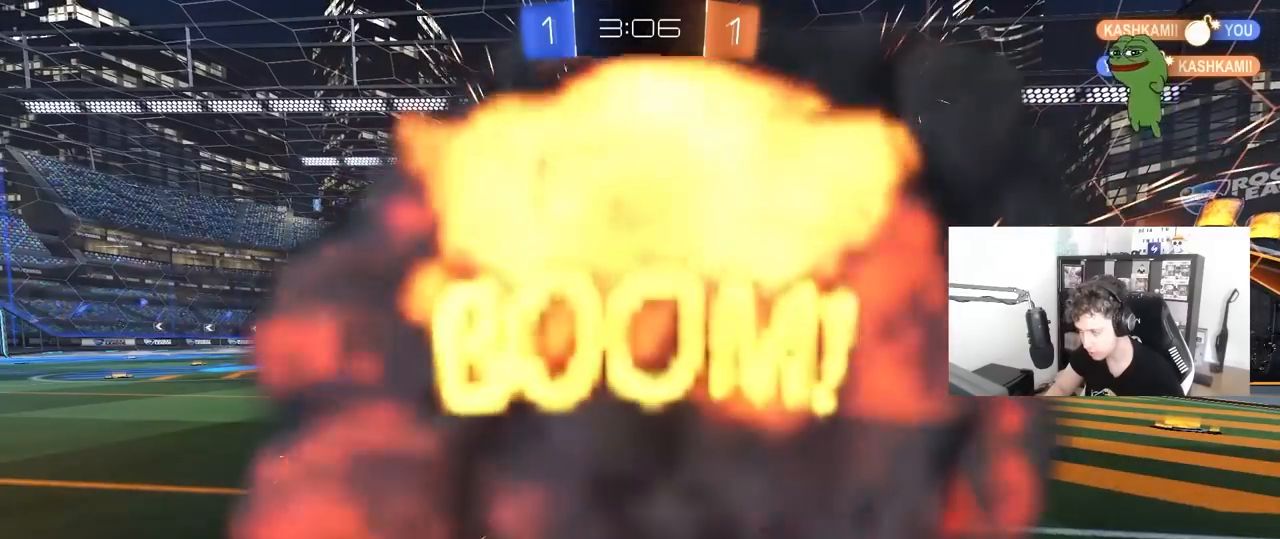
{"keys": [], "mouse": [], "mouse_move": "still", "events": []}
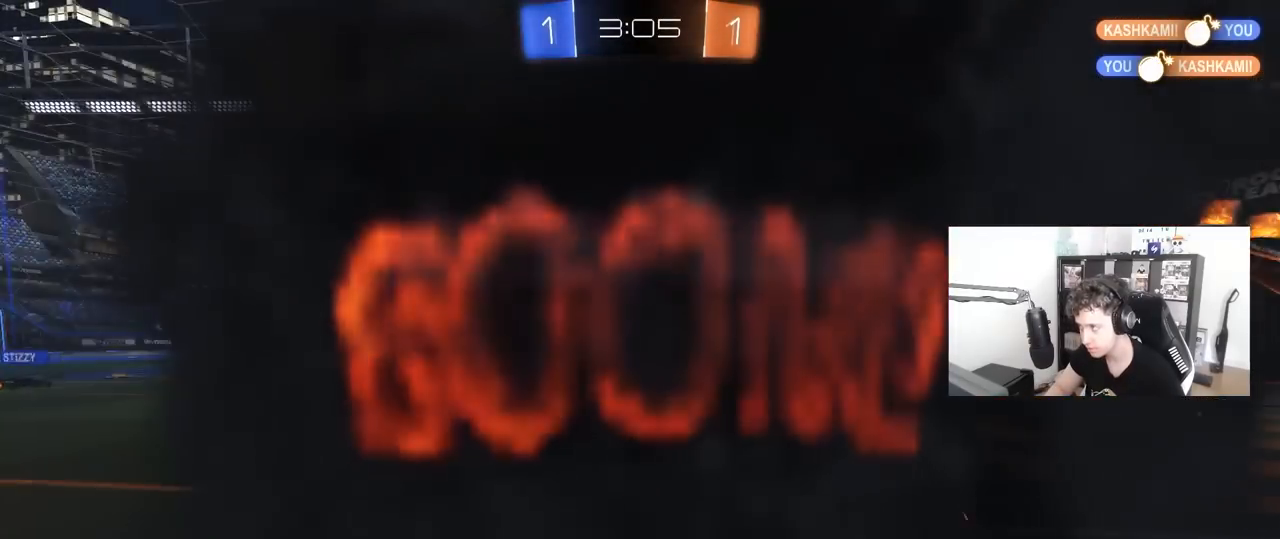
{"keys": [], "mouse": [], "mouse_move": "still", "events": []}
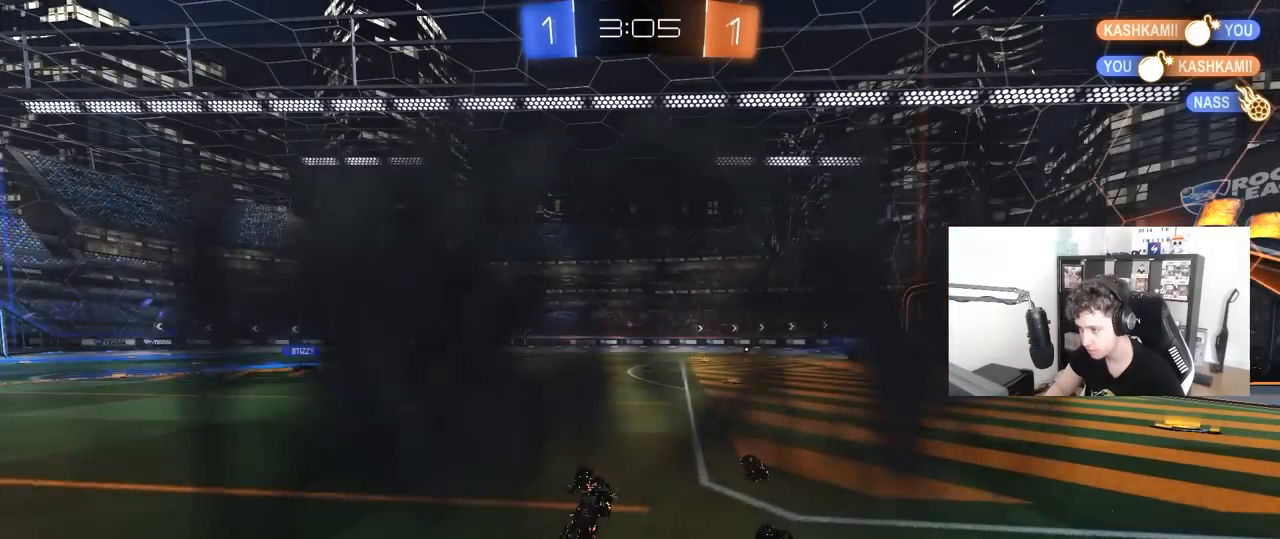
{"keys": [], "mouse": [], "mouse_move": "up", "events": []}
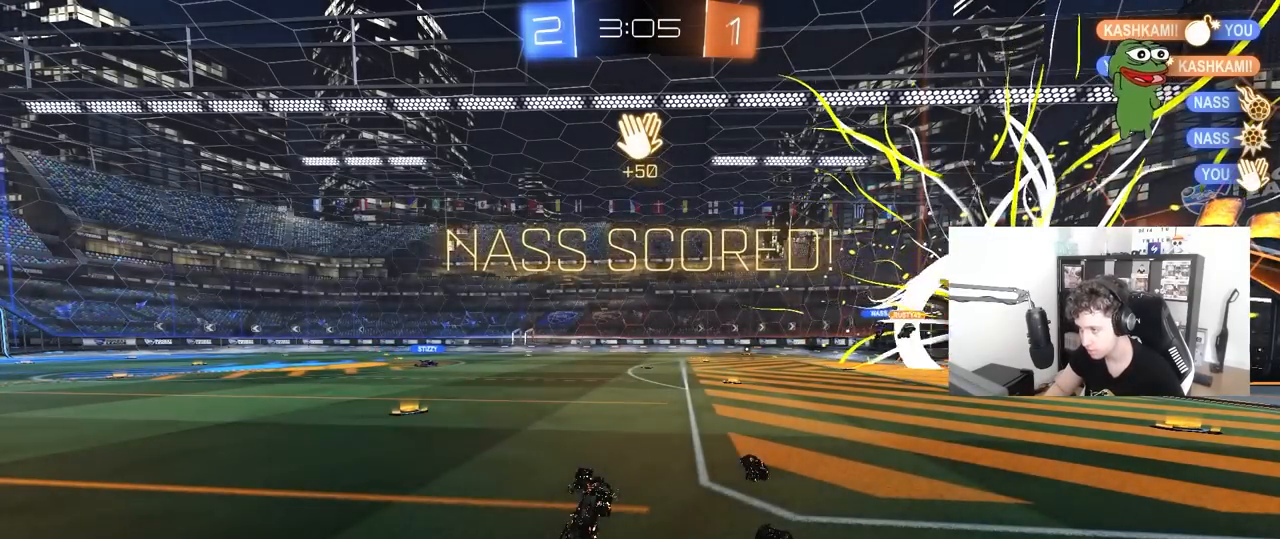
{"keys": ["tab"], "mouse": ["wheel"], "mouse_move": "up", "events": [[100, "tab", "down"], [283, "mouse_wheel", "down"], [383, "mouse_wheel", "up"], [467, "mouse_wheel", "down"]]}
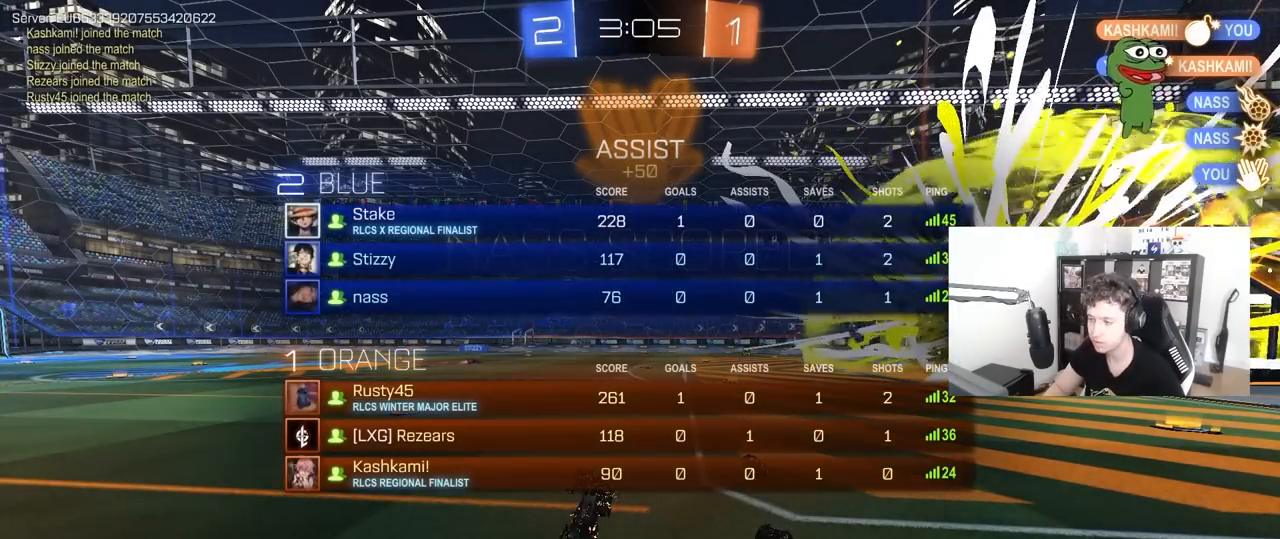
{"keys": ["tab"], "mouse": [], "mouse_move": "still", "events": [[117, "mouse_wheel", "up"]]}
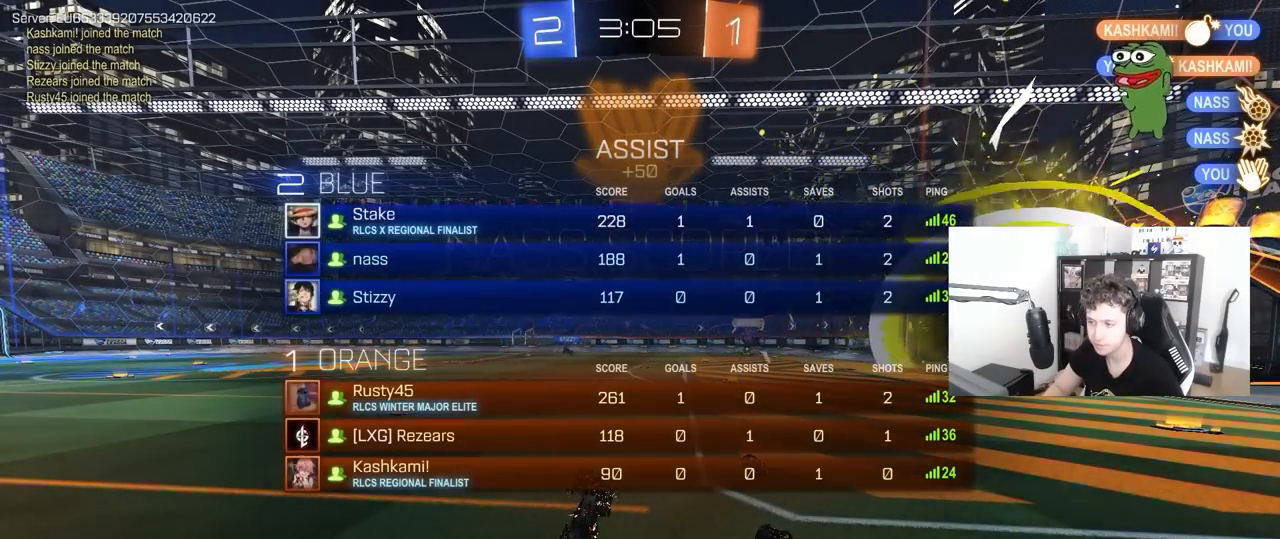
{"keys": [], "mouse": [], "mouse_move": "still", "events": [[33, "tab", "up"], [267, "z", "down"], [317, "x", "down"], [400, "z", "up"], [450, "x", "up"]]}
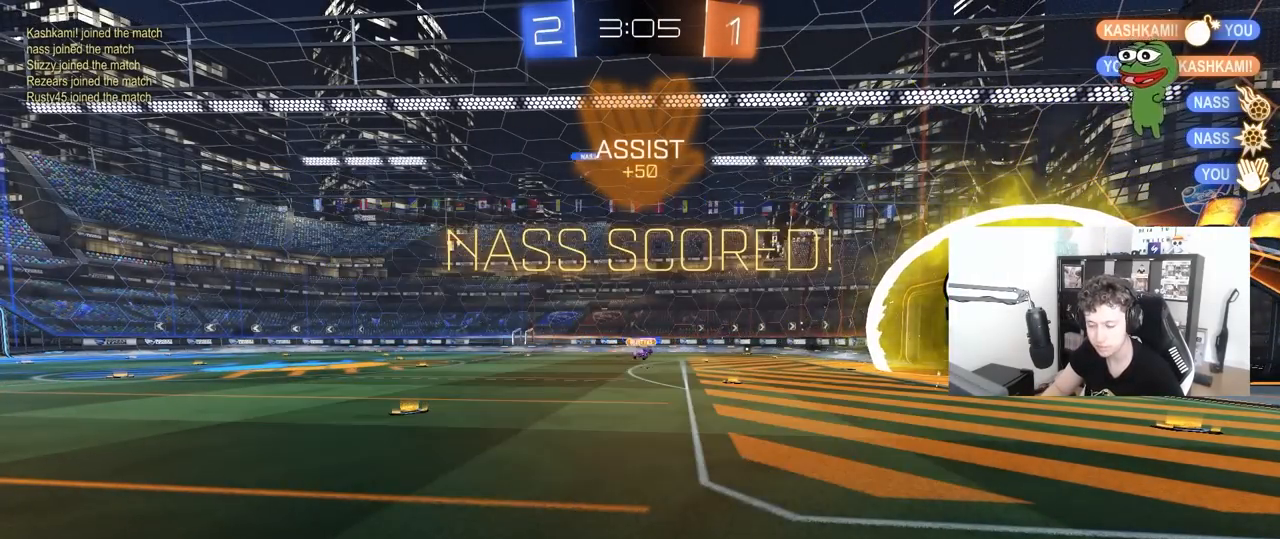
{"keys": ["tab"], "mouse": ["wheel"], "mouse_move": "still", "events": [[100, "mouse_wheel", "down"], [233, "mouse_wheel", "up"], [233, "tab", "down"], [367, "mouse_wheel", "down"]]}
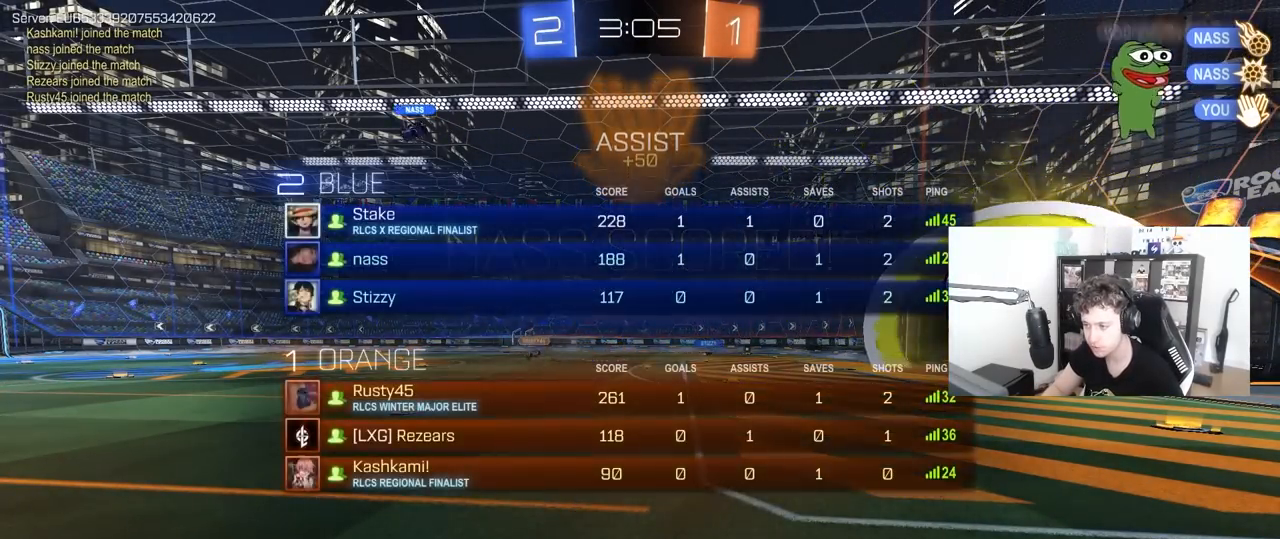
{"keys": [], "mouse": [], "mouse_move": "still", "events": [[17, "mouse_wheel", "up"], [17, "tab", "up"], [250, "z", "down"], [300, "x", "down"], [350, "z", "up"], [383, "x", "up"]]}
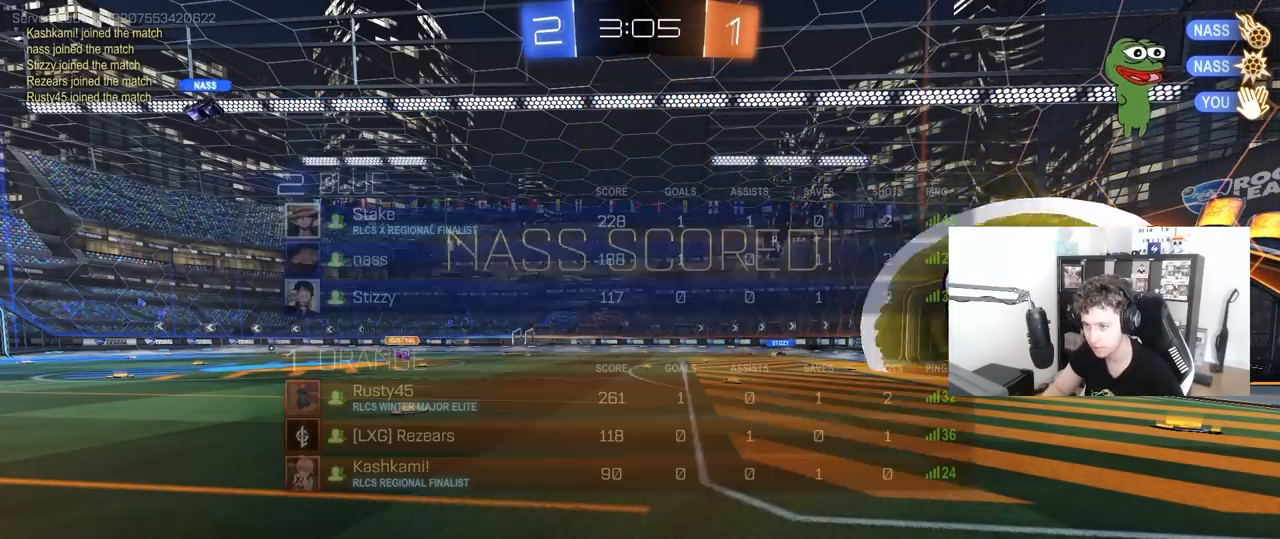
{"keys": ["tab"], "mouse": [], "mouse_move": "still", "events": [[33, "tab", "down"], [133, "mouse_right", "down"], [217, "mouse_right", "up"], [317, "mouse_right", "down"], [450, "mouse_right", "up"]]}
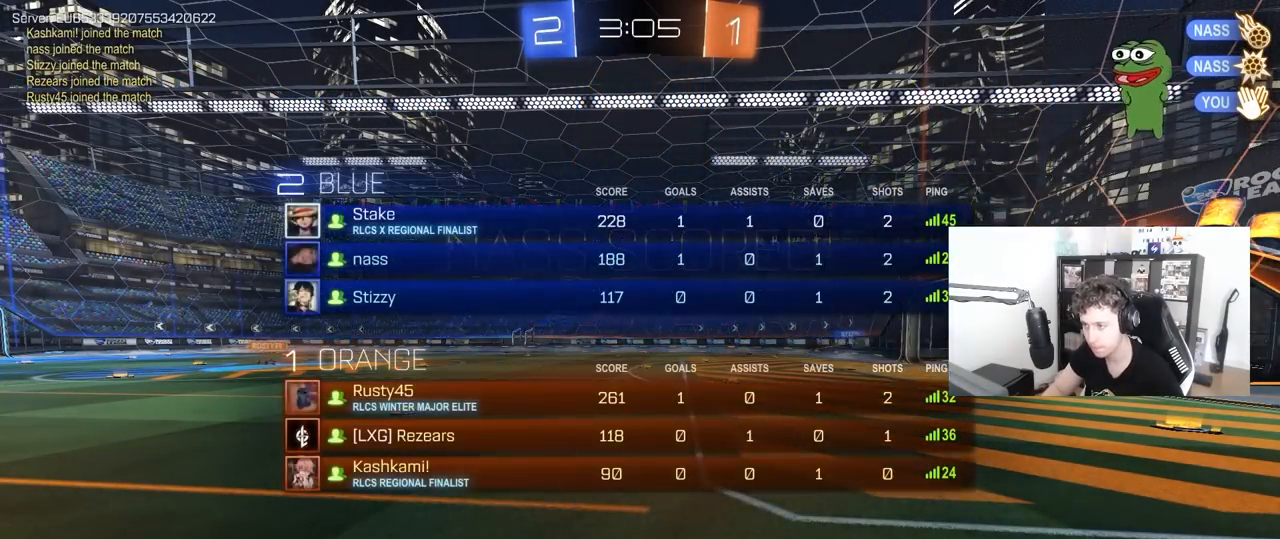
{"keys": [], "mouse": [], "mouse_move": "still", "events": [[50, "tab", "up"], [100, "mouse_right", "down"], [233, "mouse_right", "up"]]}